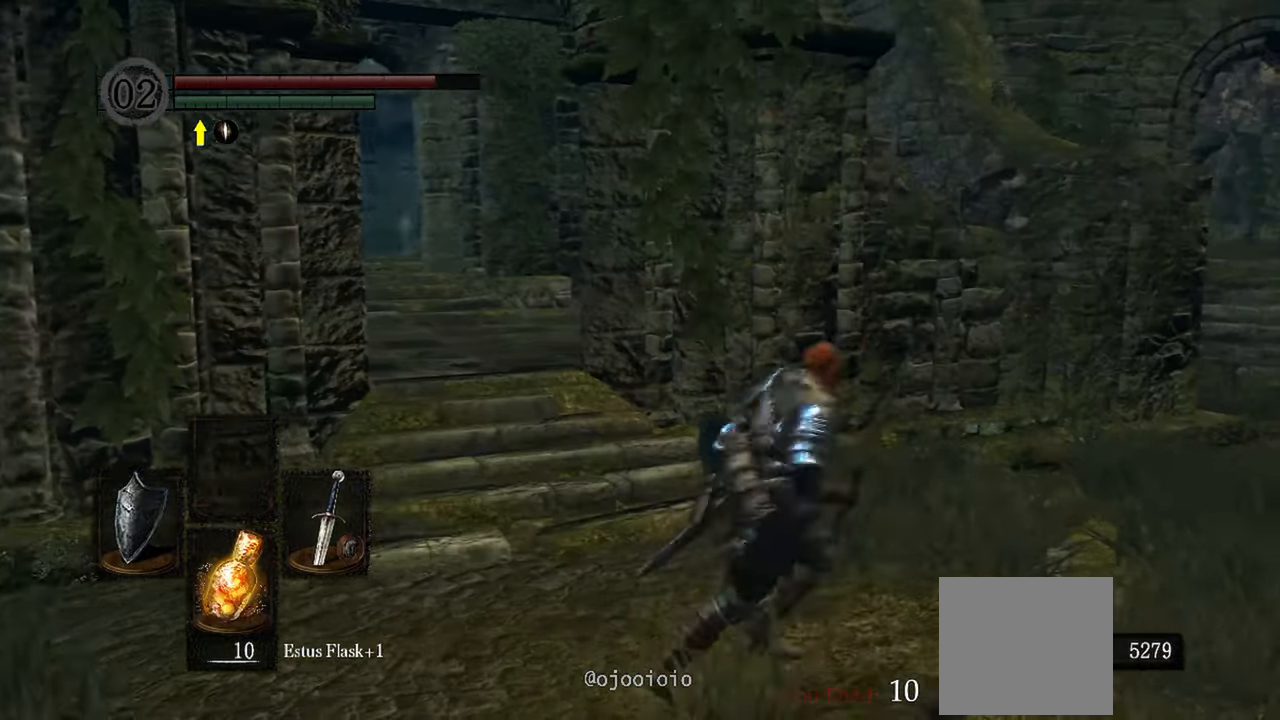
Gameplay with a controller (Xbox layout); each line is a JSON object with the inputs held at the frame after it. "events" lists button and stick changes between this image and that frame as [ms after this image, input, new state], when the widget could be followed in between.
{"buttons": [], "left_stick": "up-right", "right_stick": "right", "events": [[167, "right_stick", "right"]]}
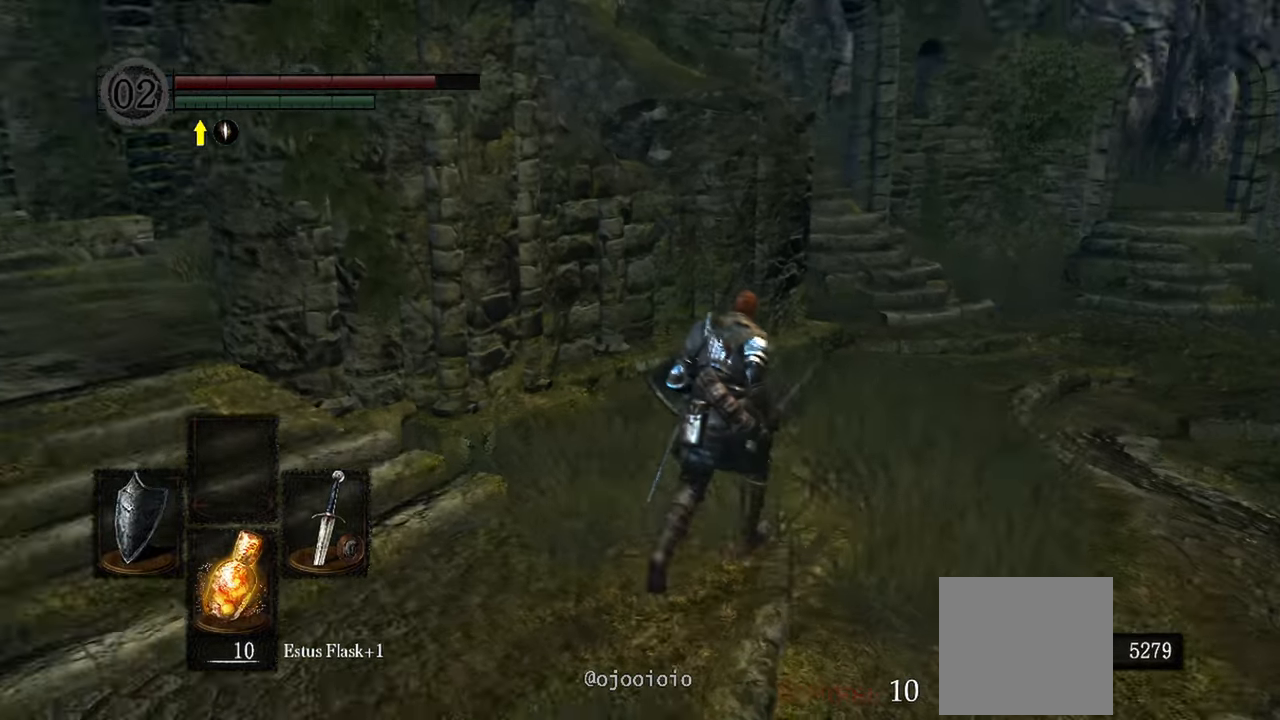
{"buttons": [], "left_stick": "up", "right_stick": "right", "events": [[167, "right_stick", "center"], [317, "left_stick", "up"], [400, "right_stick", "right"]]}
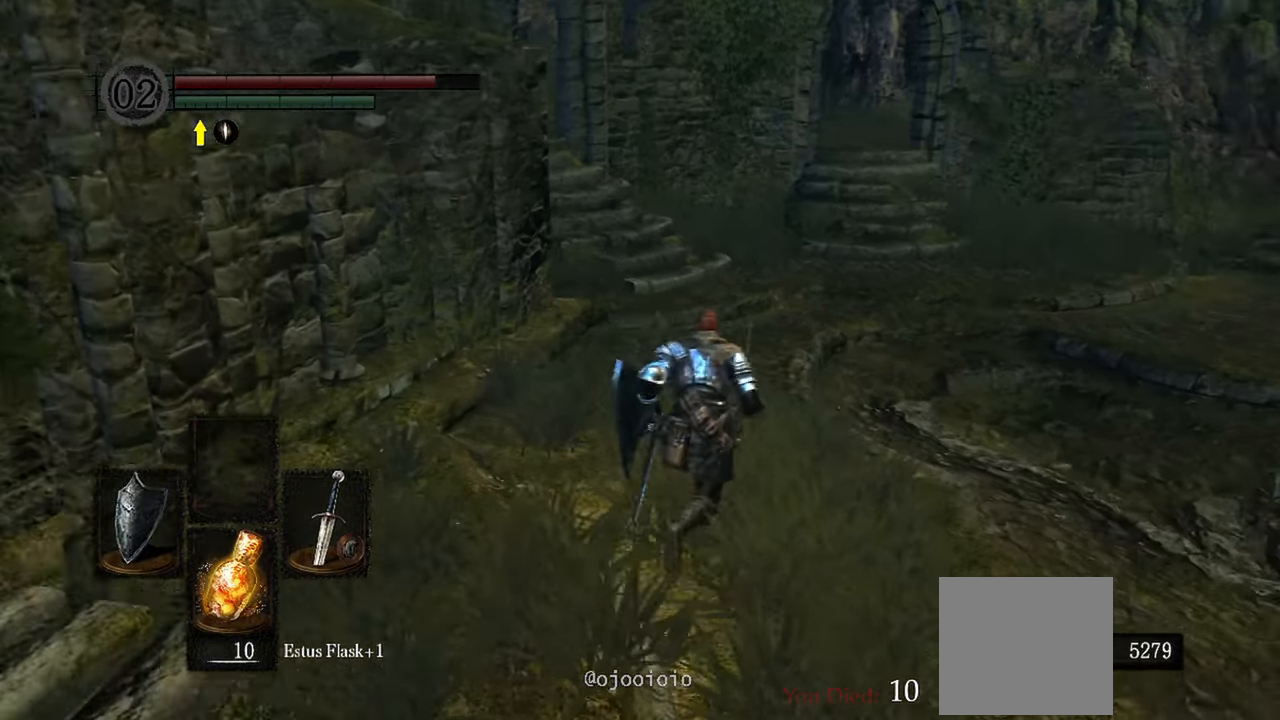
{"buttons": [], "left_stick": "up-left", "right_stick": "center", "events": [[217, "left_stick", "up-left"], [233, "right_stick", "center"]]}
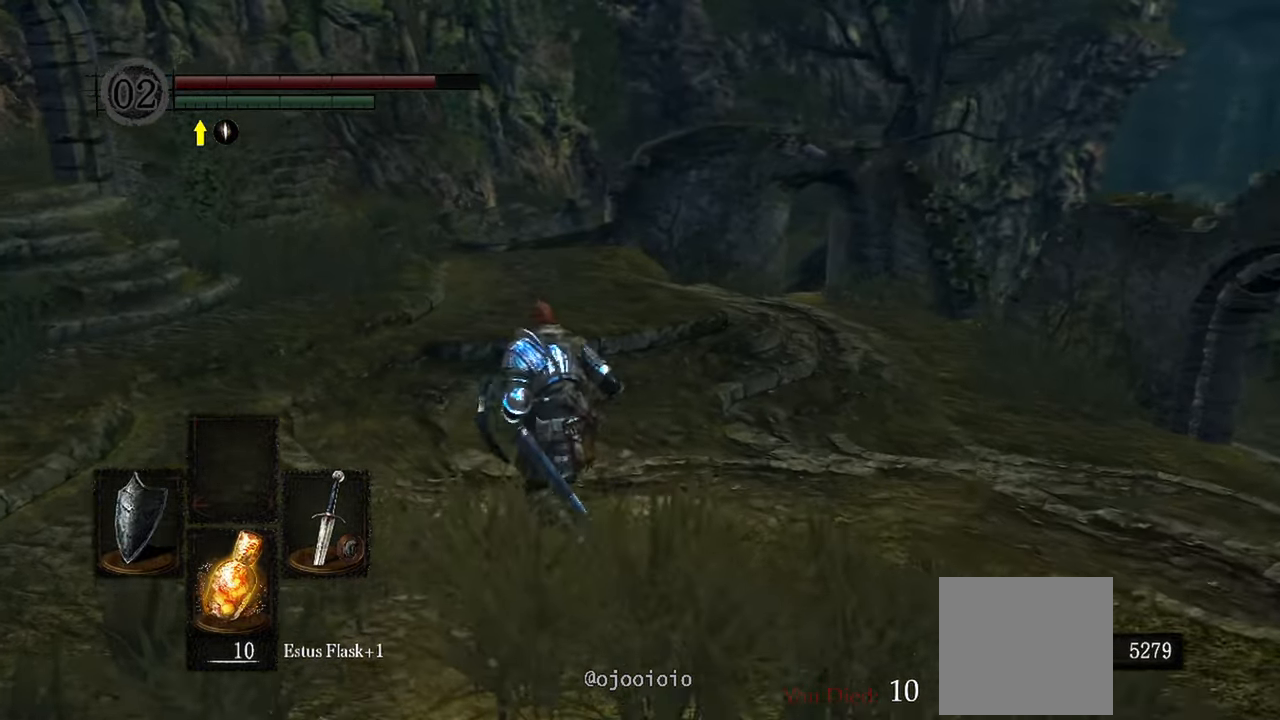
{"buttons": [], "left_stick": "up", "right_stick": "left", "events": [[133, "right_stick", "left"], [317, "left_stick", "up"]]}
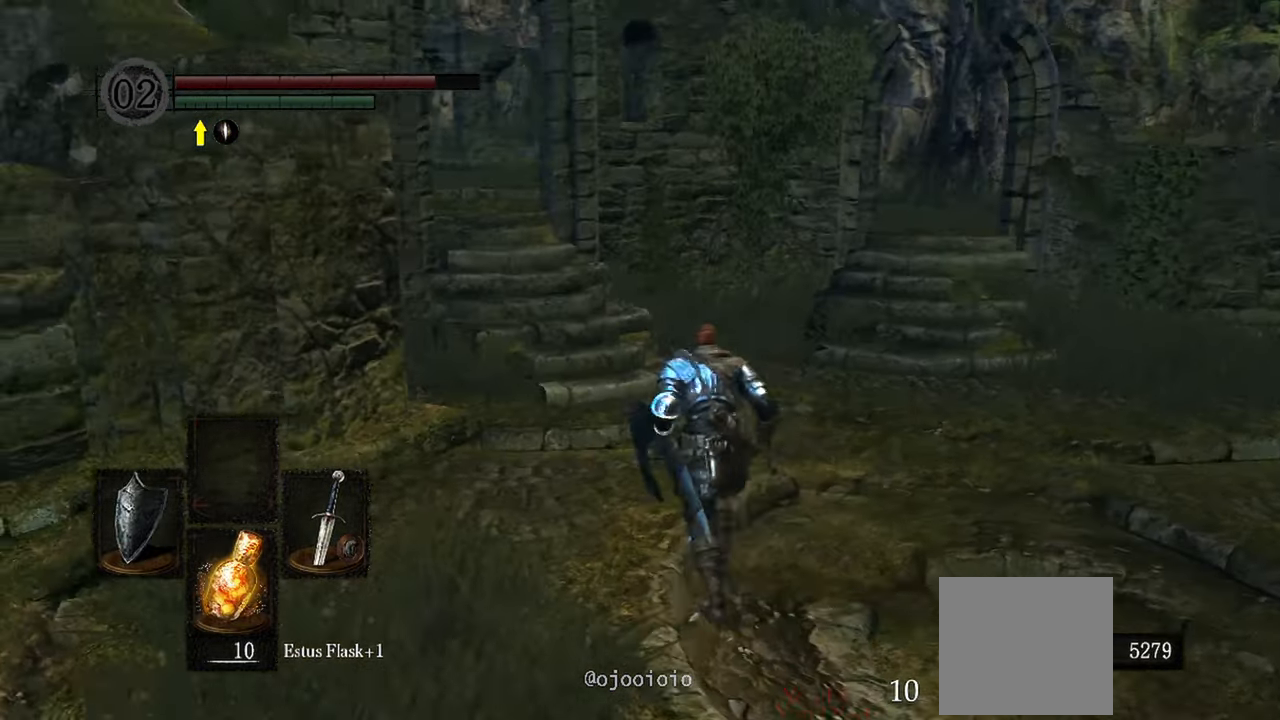
{"buttons": [], "left_stick": "up", "right_stick": "left", "events": []}